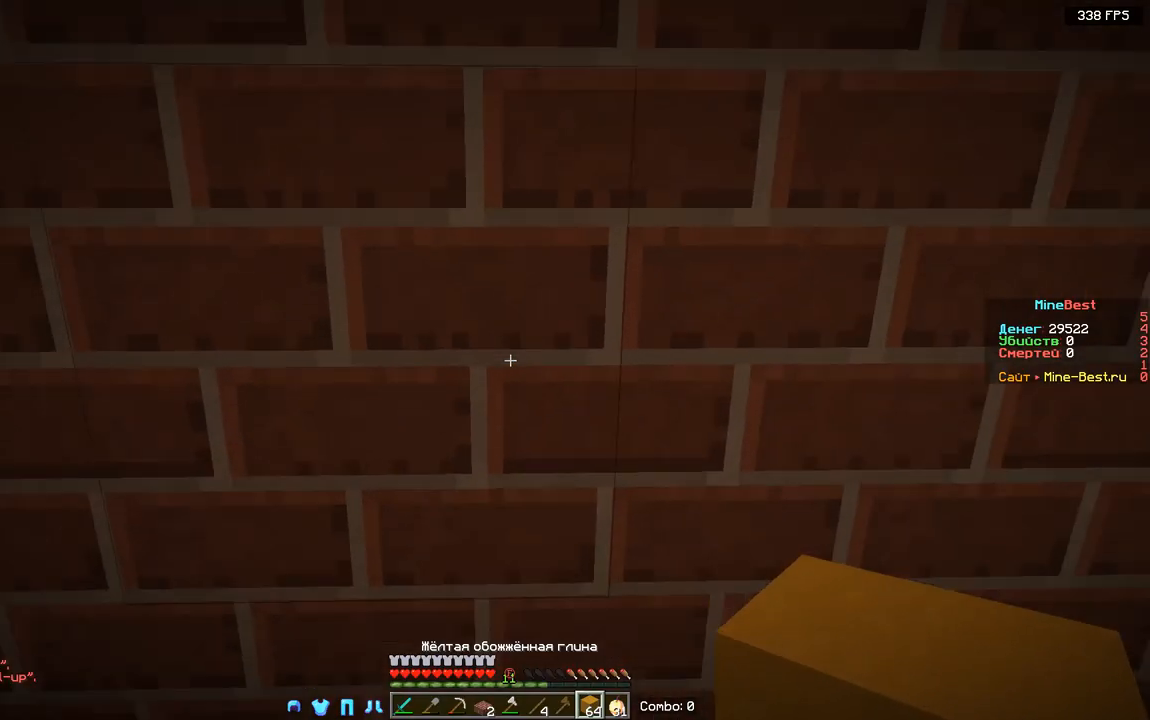
Gameplay with keyboard and mouse; each line is a JSON object with the keys and mouse buttons held at the frame after it. "events" lists presses ("down") and releases ("up") of "a", "d", "s", "space", "w", "mouse_left" and "mouse_right" between this image and that frame as [ms after this image, input, new state], when the widget could be followed in between. "mouse_left", "mouse_right" = the "left", "right" buttons of the "mouse" list. No other keys are recorded. Fast repeated clicks can show as one long hold. Mouse movement is not recorded.
{"keys": ["s"], "mouse": [], "events": []}
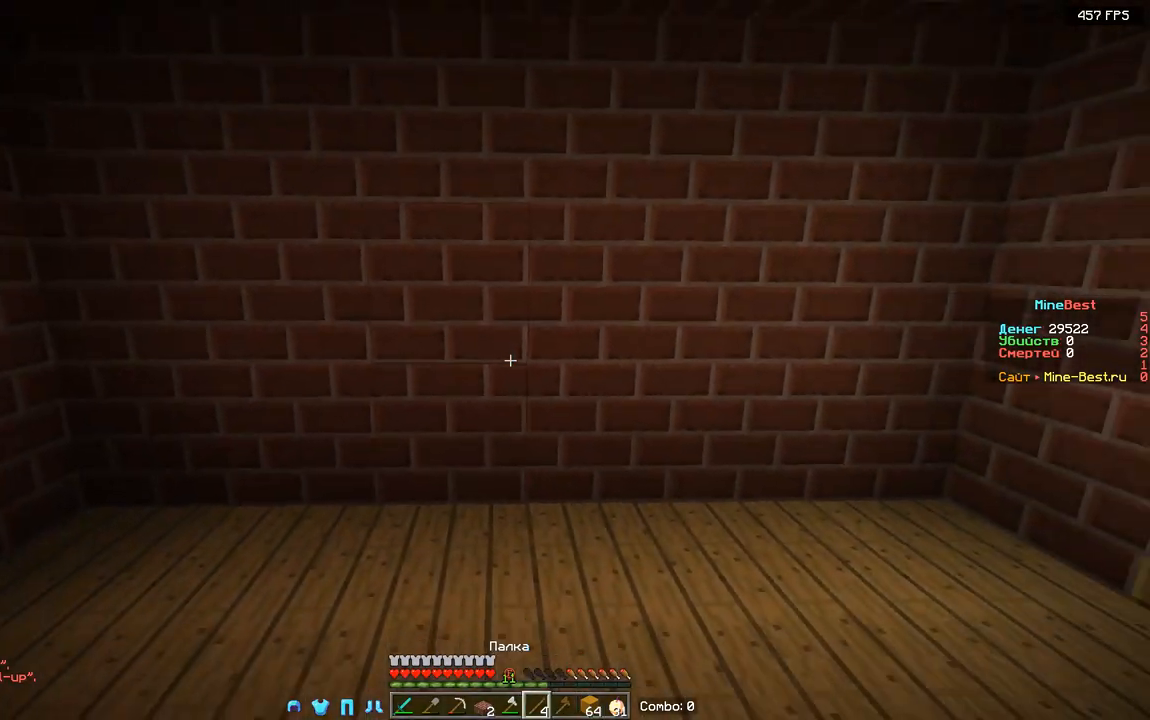
{"keys": ["d"], "mouse": [], "events": [[17, "d", "down"], [300, "s", "up"]]}
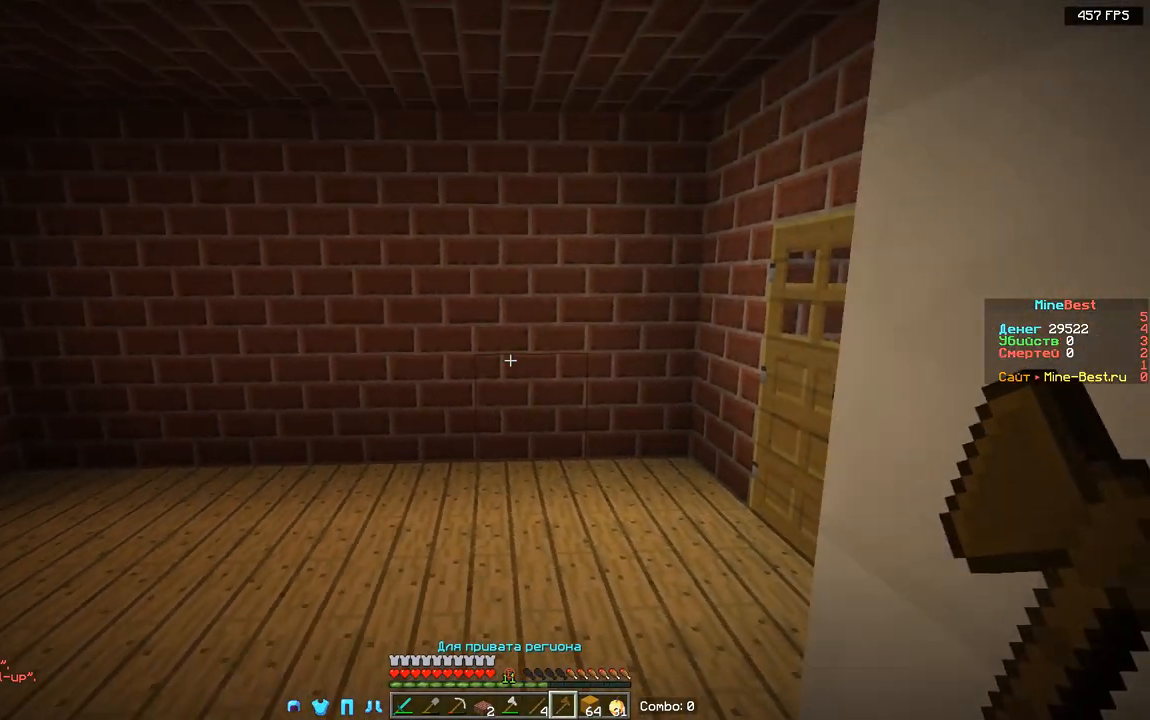
{"keys": ["a"], "mouse": [], "events": [[33, "a", "down"], [33, "d", "up"]]}
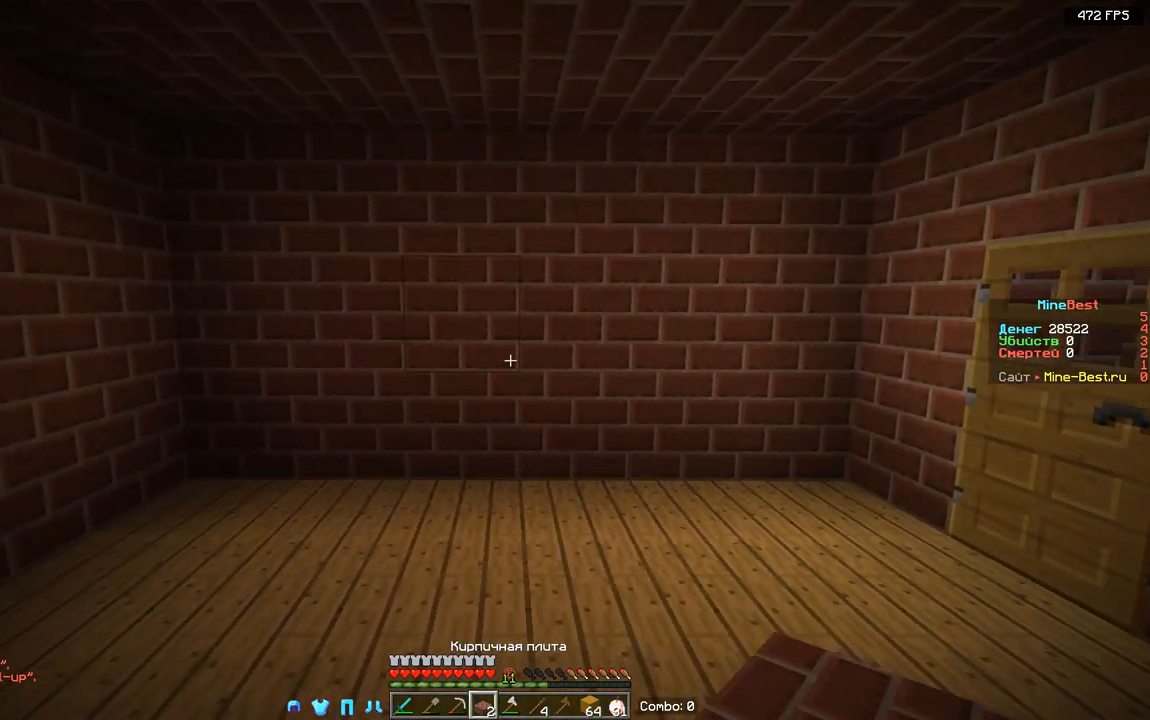
{"keys": [], "mouse": [], "events": [[17, "a", "up"], [167, "a", "down"], [333, "a", "up"]]}
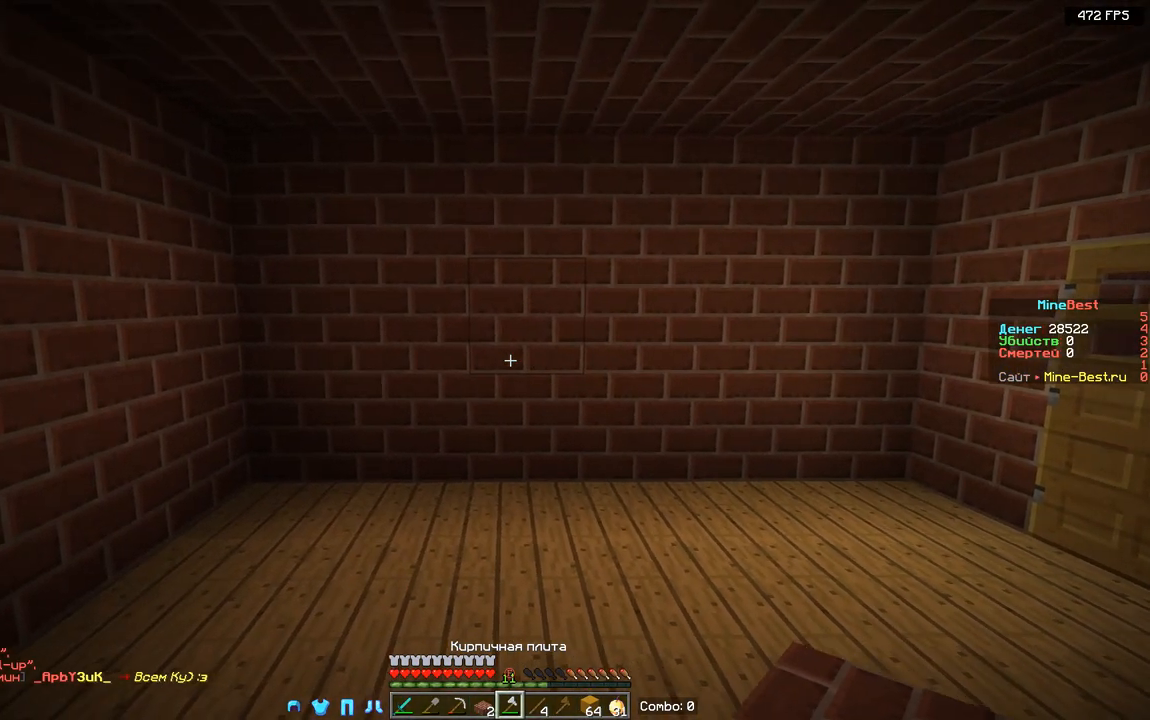
{"keys": ["d"], "mouse": [], "events": [[317, "d", "down"]]}
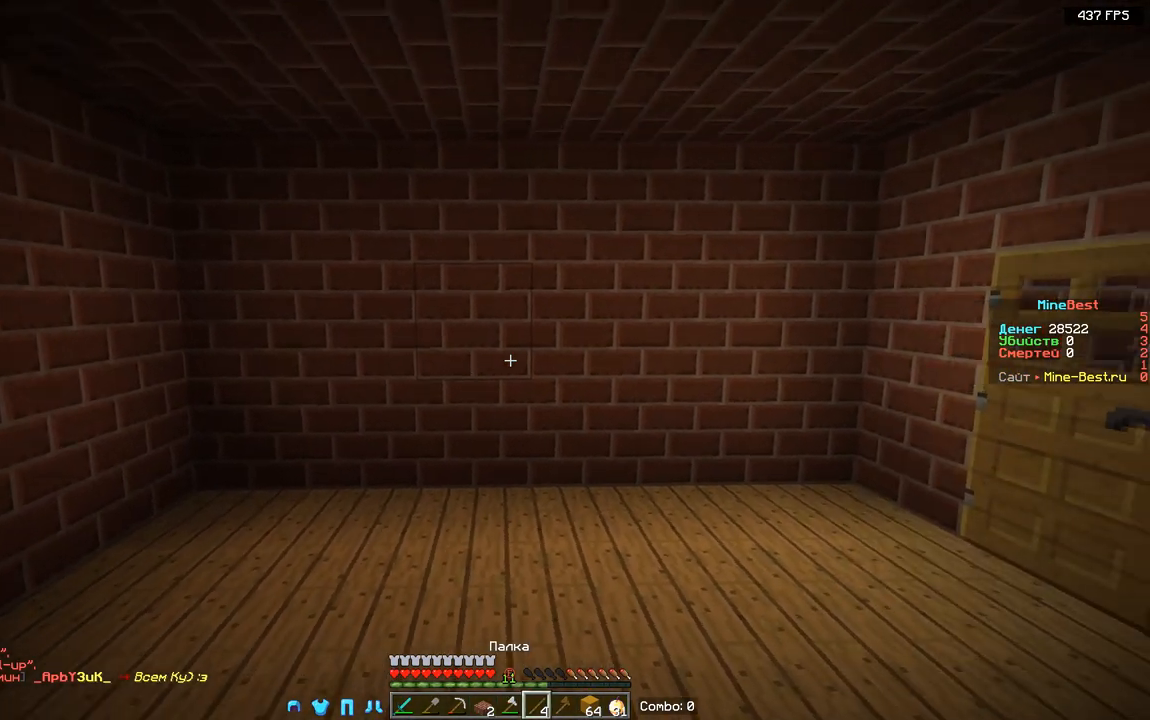
{"keys": [], "mouse": [], "events": [[167, "s", "down"], [200, "d", "up"], [233, "s", "up"]]}
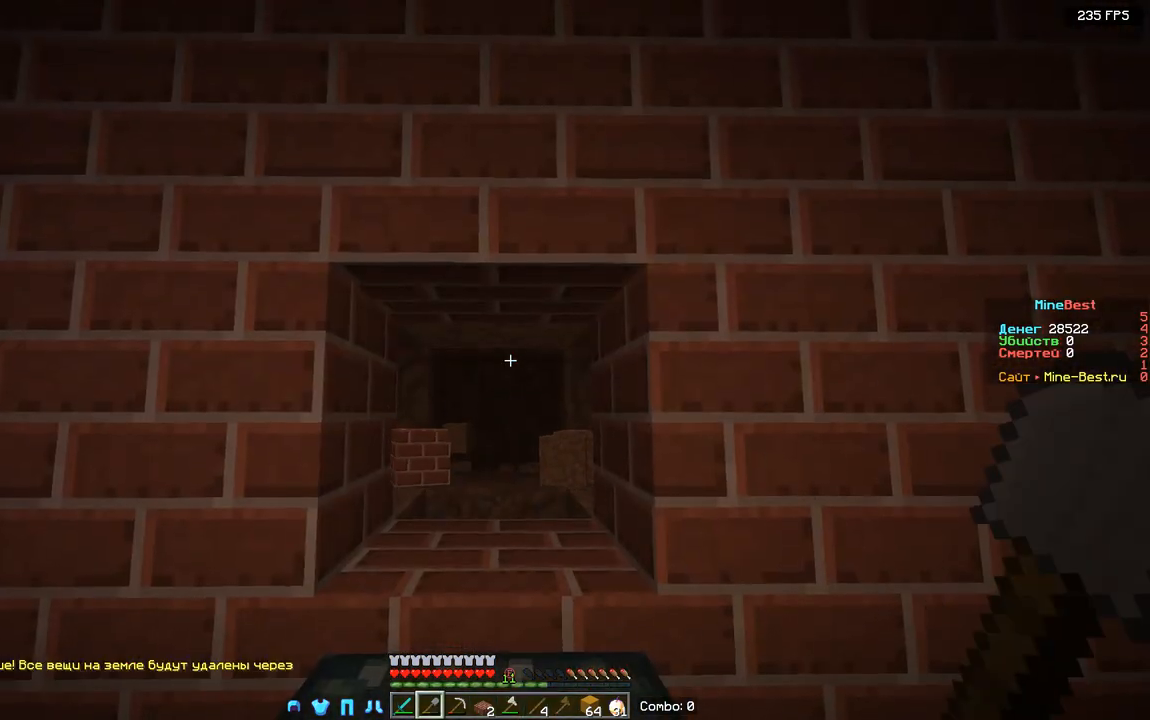
{"keys": [], "mouse": ["left"], "events": [[300, "mouse_left", "down"]]}
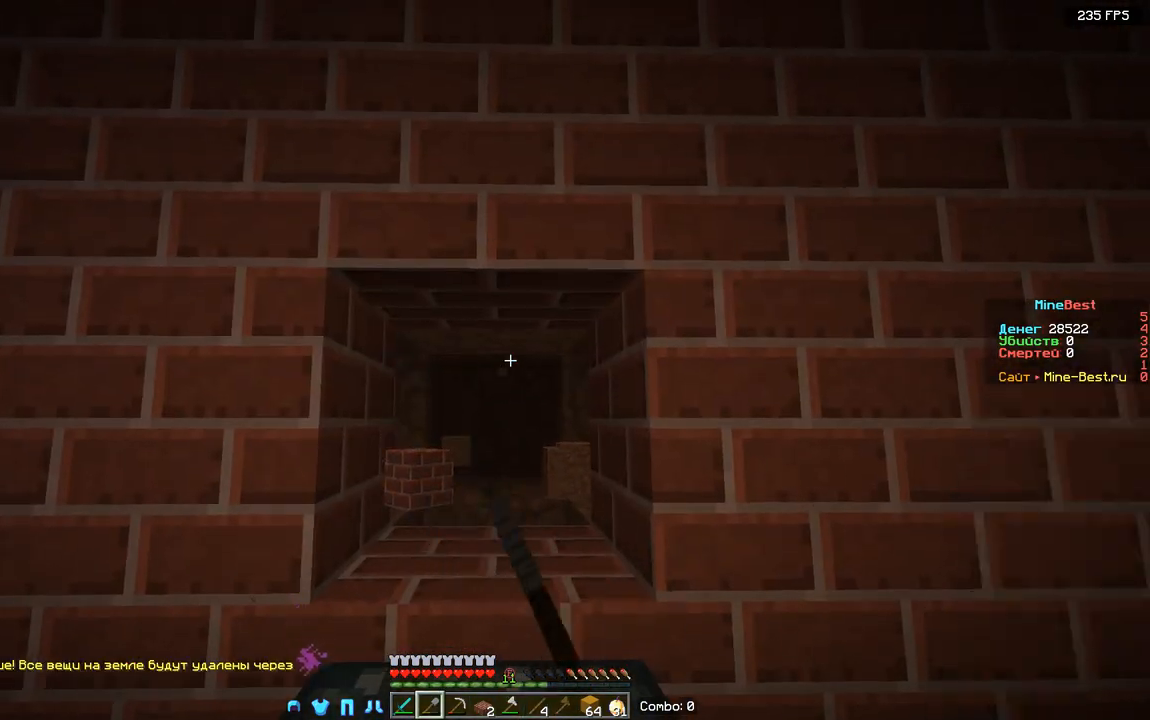
{"keys": [], "mouse": [], "events": [[350, "mouse_left", "up"]]}
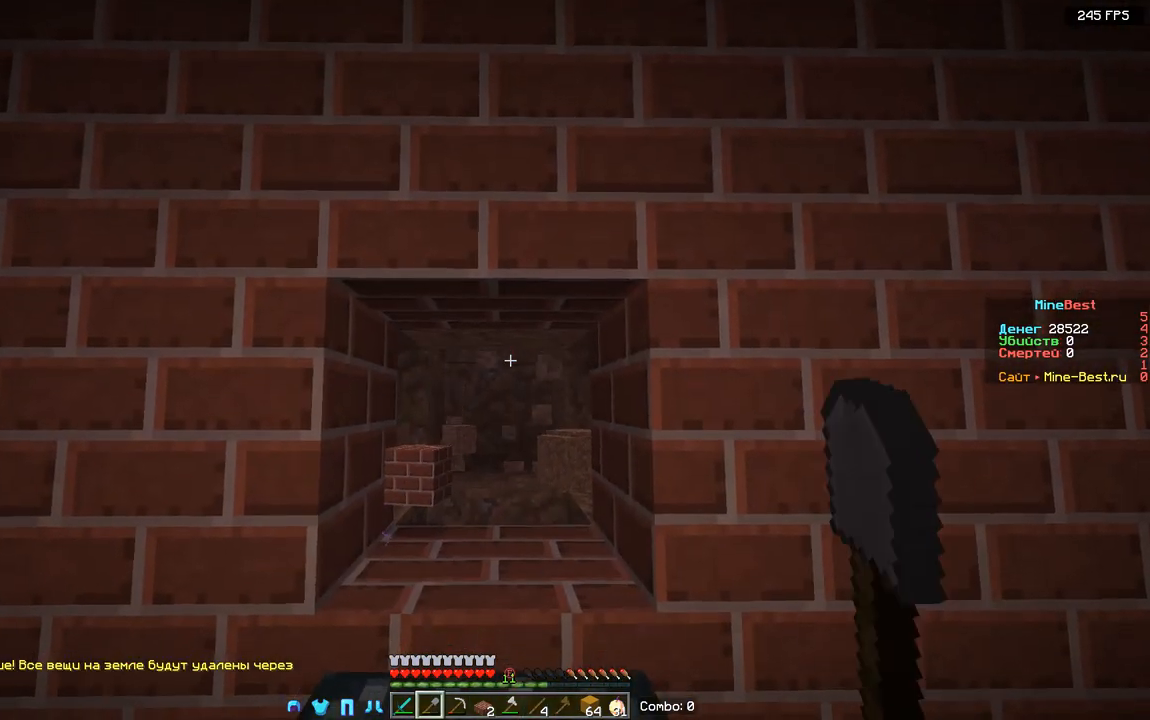
{"keys": [], "mouse": [], "events": []}
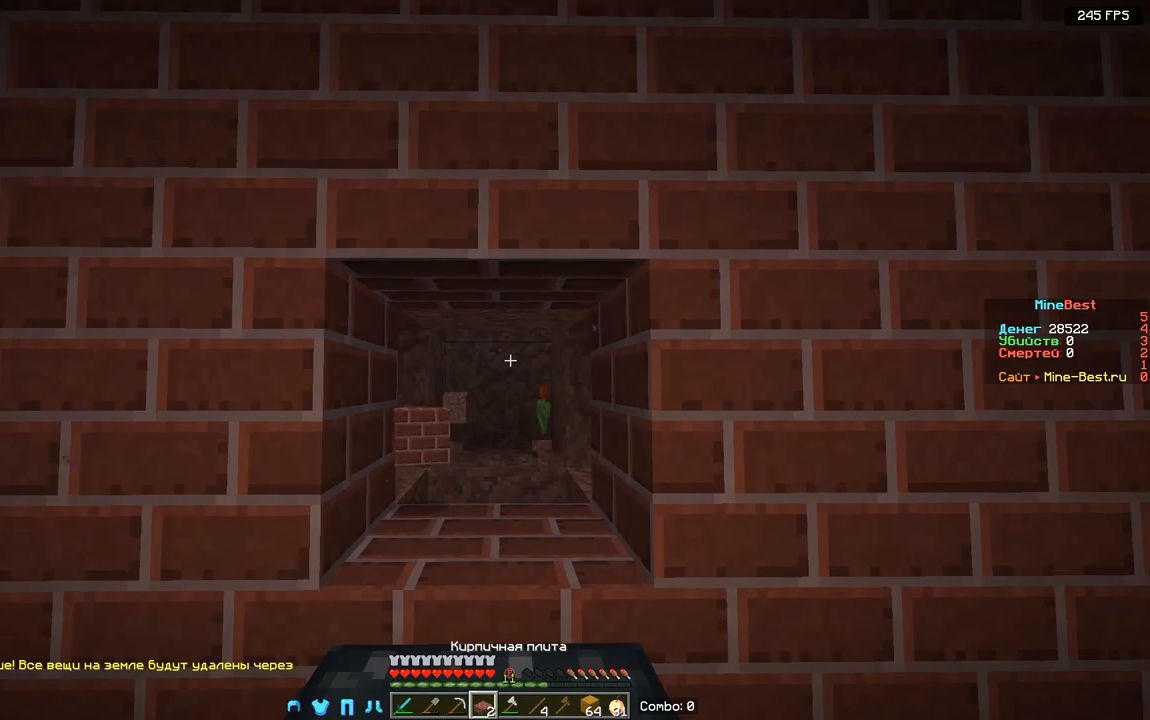
{"keys": [], "mouse": [], "events": []}
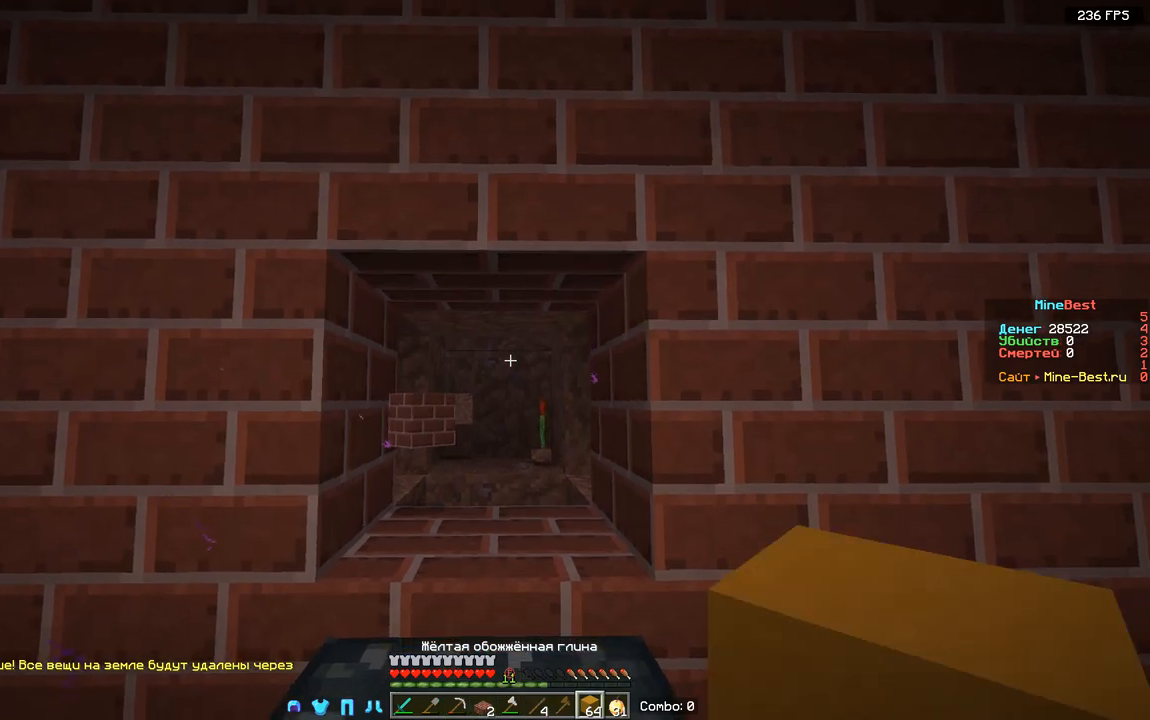
{"keys": [], "mouse": [], "events": []}
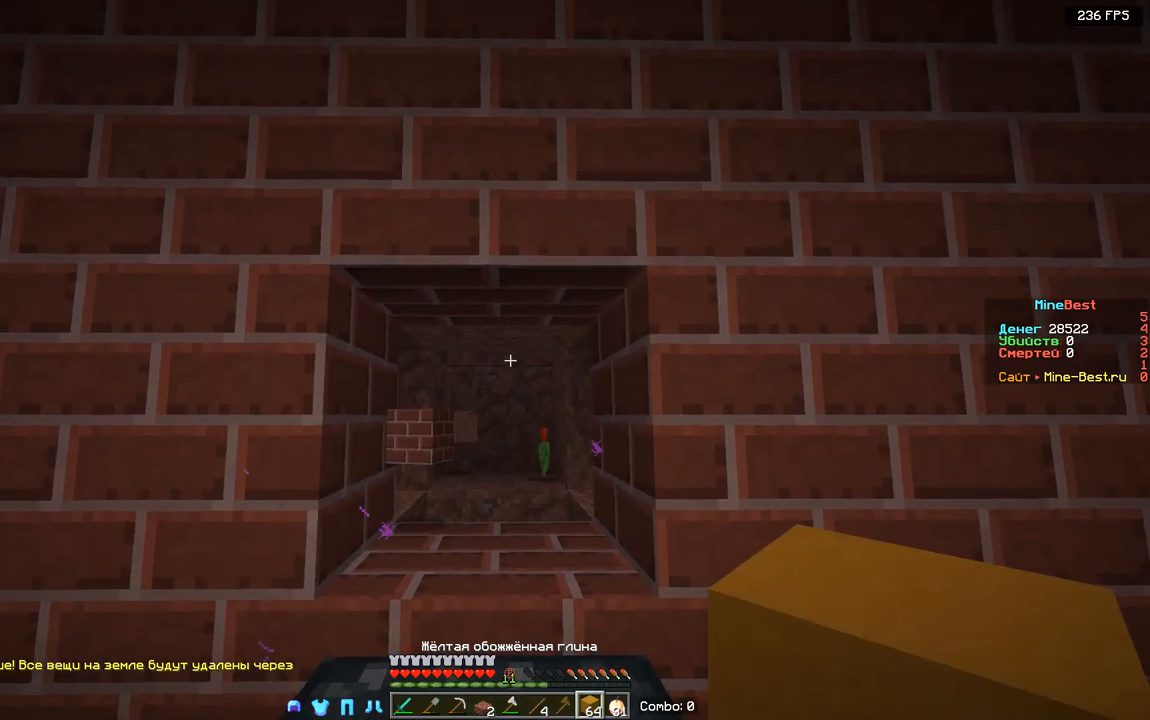
{"keys": [], "mouse": [], "events": []}
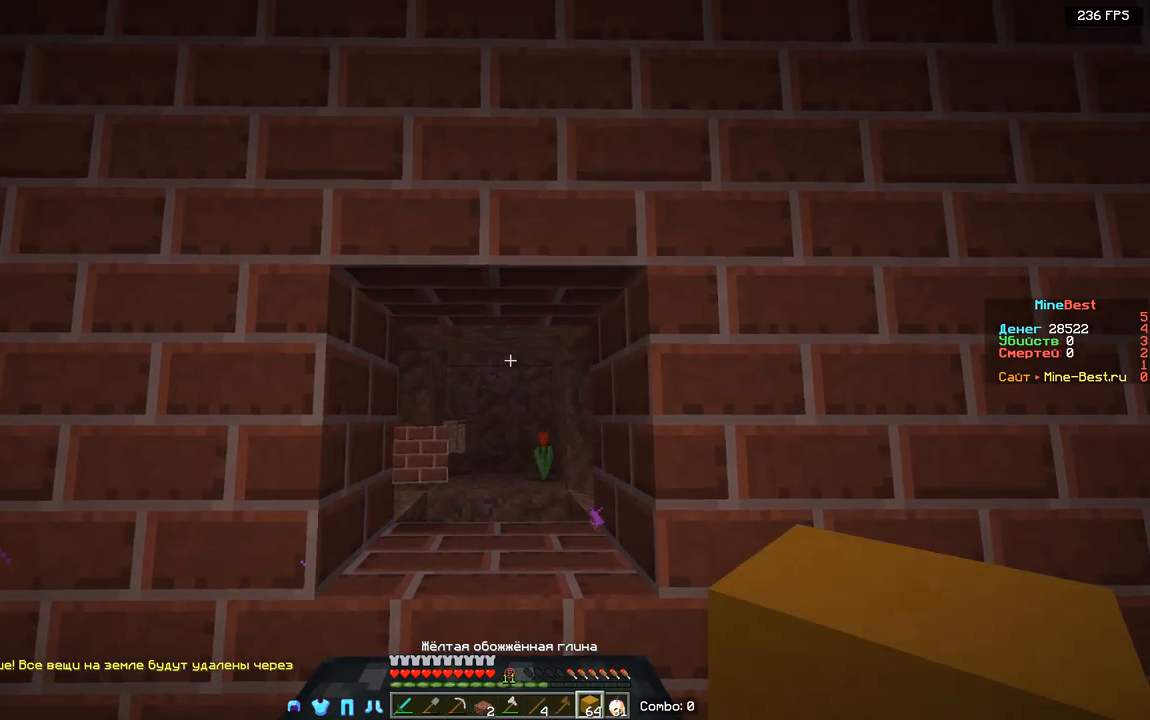
{"keys": [], "mouse": [], "events": [[200, "mouse_right", "down"], [333, "mouse_right", "up"]]}
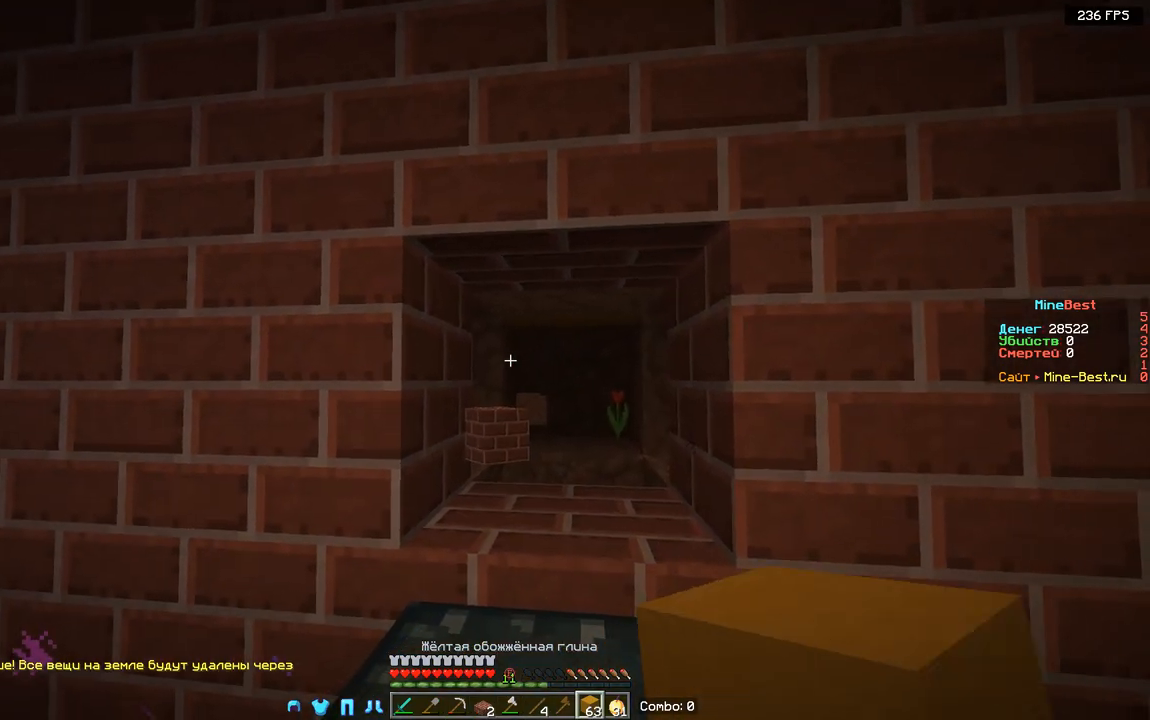
{"keys": [], "mouse": [], "events": [[250, "mouse_right", "down"], [400, "mouse_right", "up"]]}
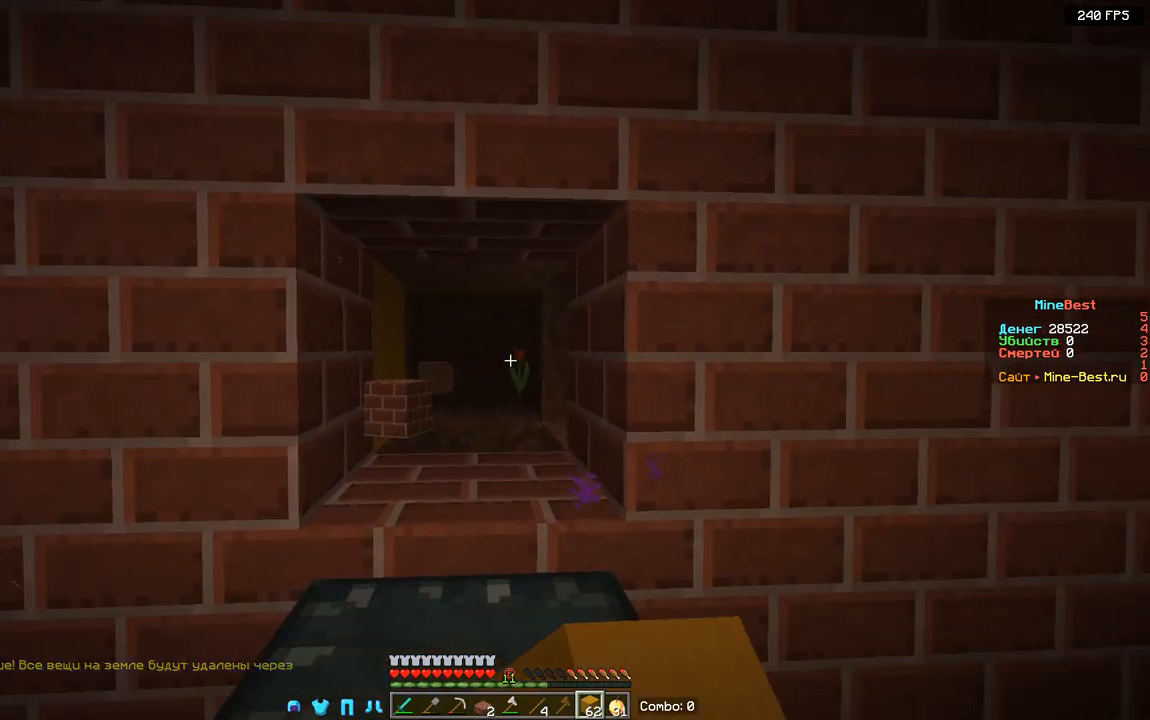
{"keys": ["s"], "mouse": [], "events": [[150, "s", "down"]]}
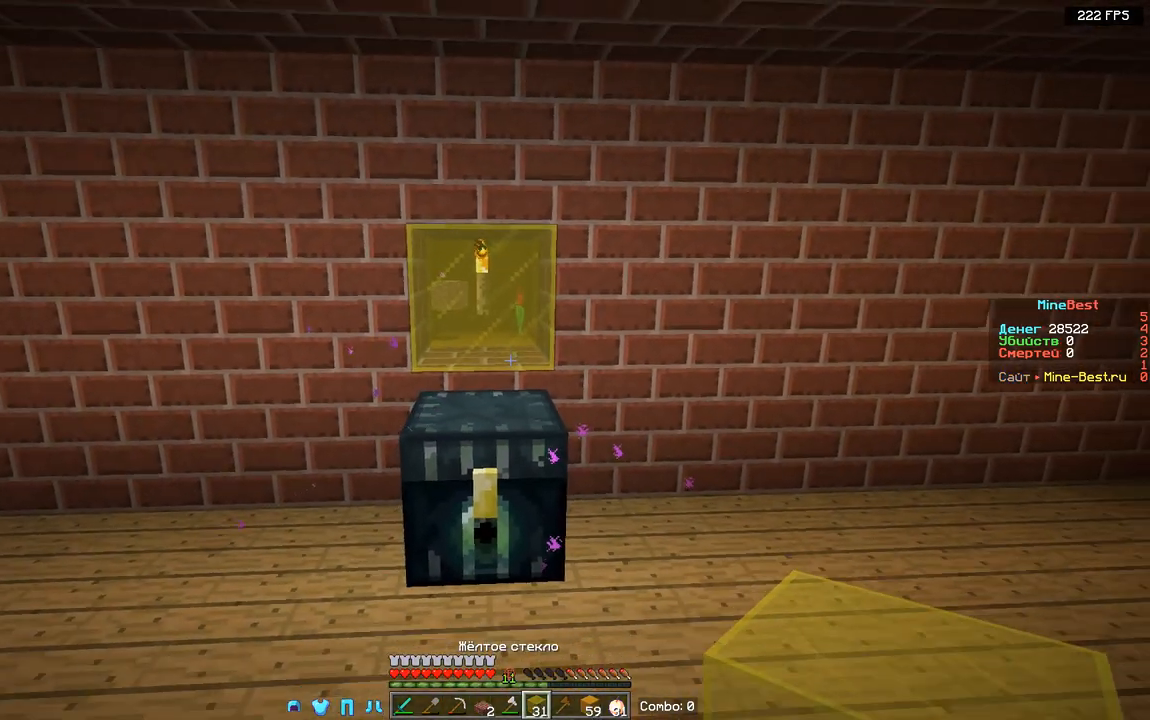
{"keys": ["d"], "mouse": [], "events": [[367, "s", "up"], [450, "d", "down"]]}
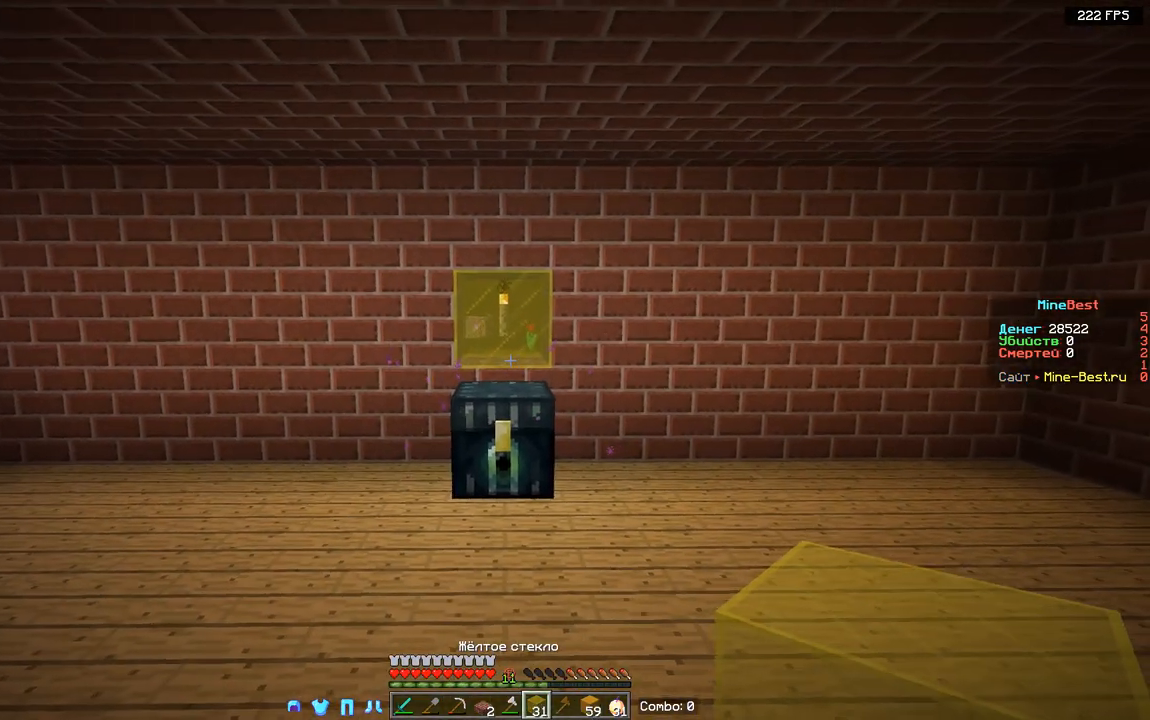
{"keys": ["d"], "mouse": [], "events": []}
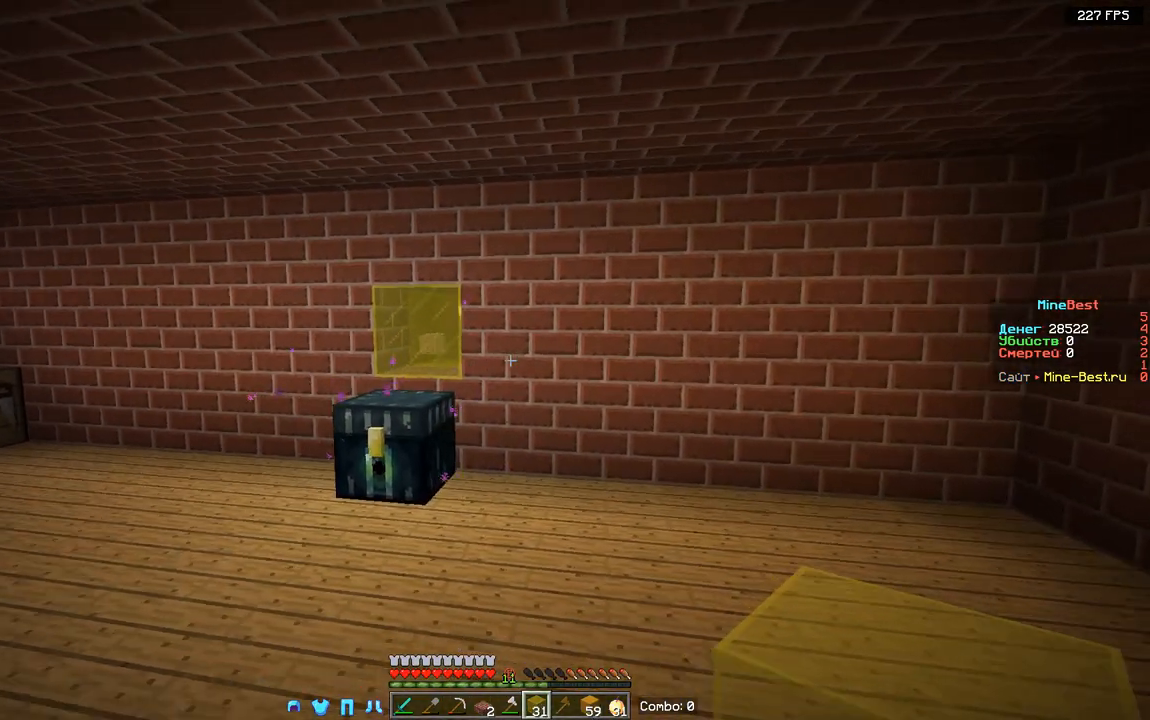
{"keys": ["a", "w"], "mouse": [], "events": [[50, "d", "up"], [83, "w", "down"], [117, "a", "down"]]}
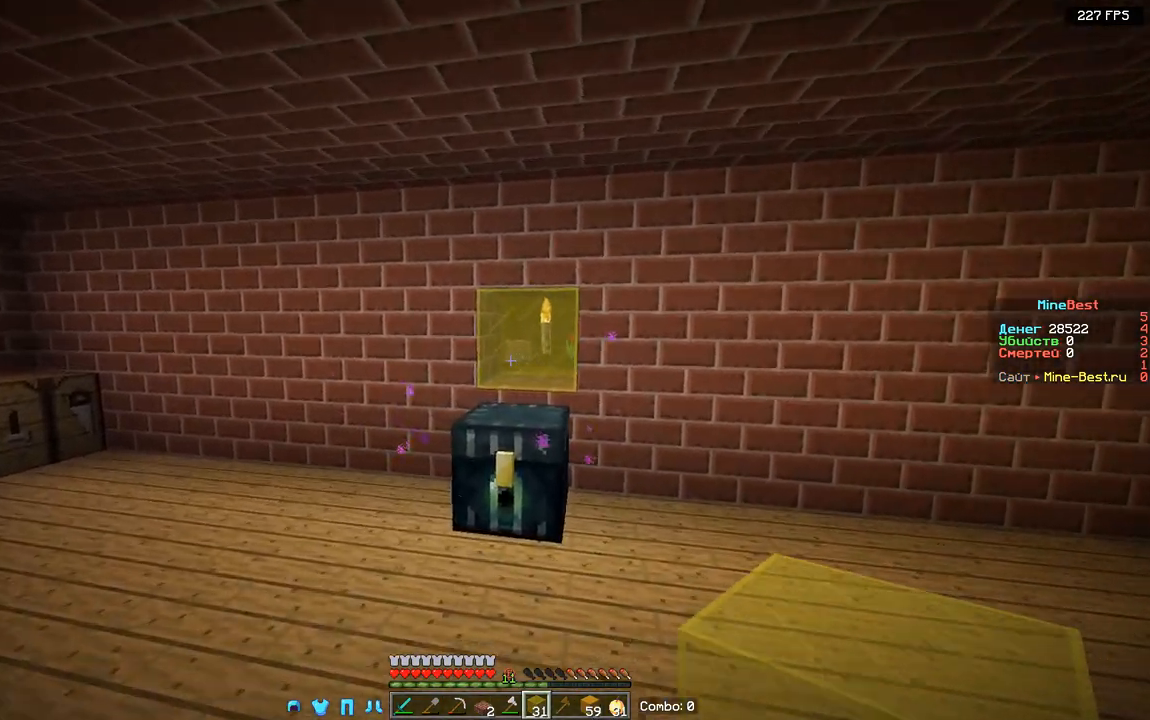
{"keys": ["d", "w"], "mouse": [], "events": [[100, "a", "up"], [250, "d", "down"]]}
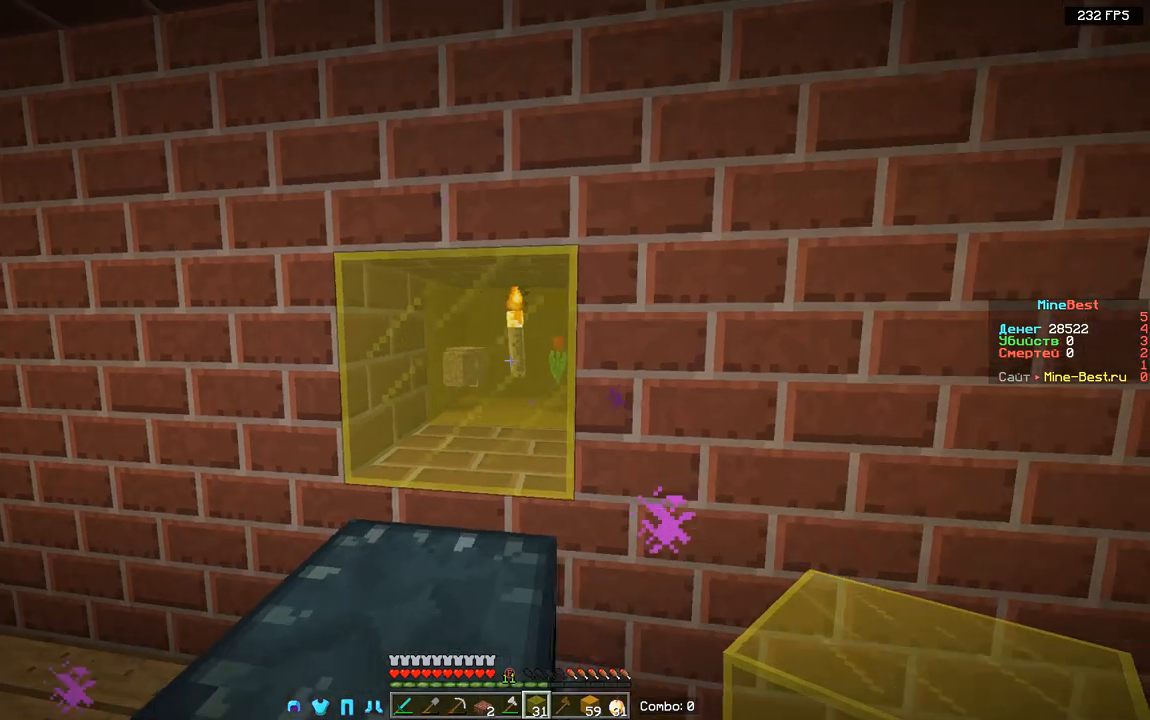
{"keys": ["w"], "mouse": [], "events": [[50, "w", "up"], [150, "a", "down"], [200, "d", "up"], [467, "a", "up"], [500, "w", "down"]]}
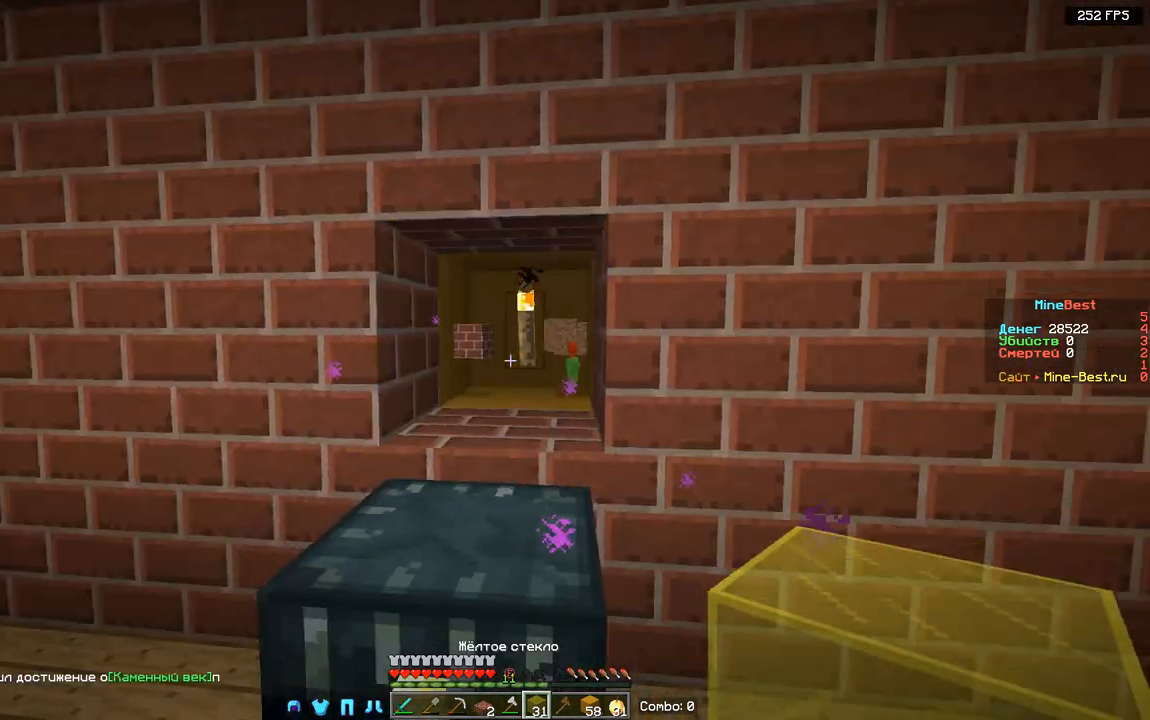
{"keys": [], "mouse": [], "events": [[333, "w", "up"]]}
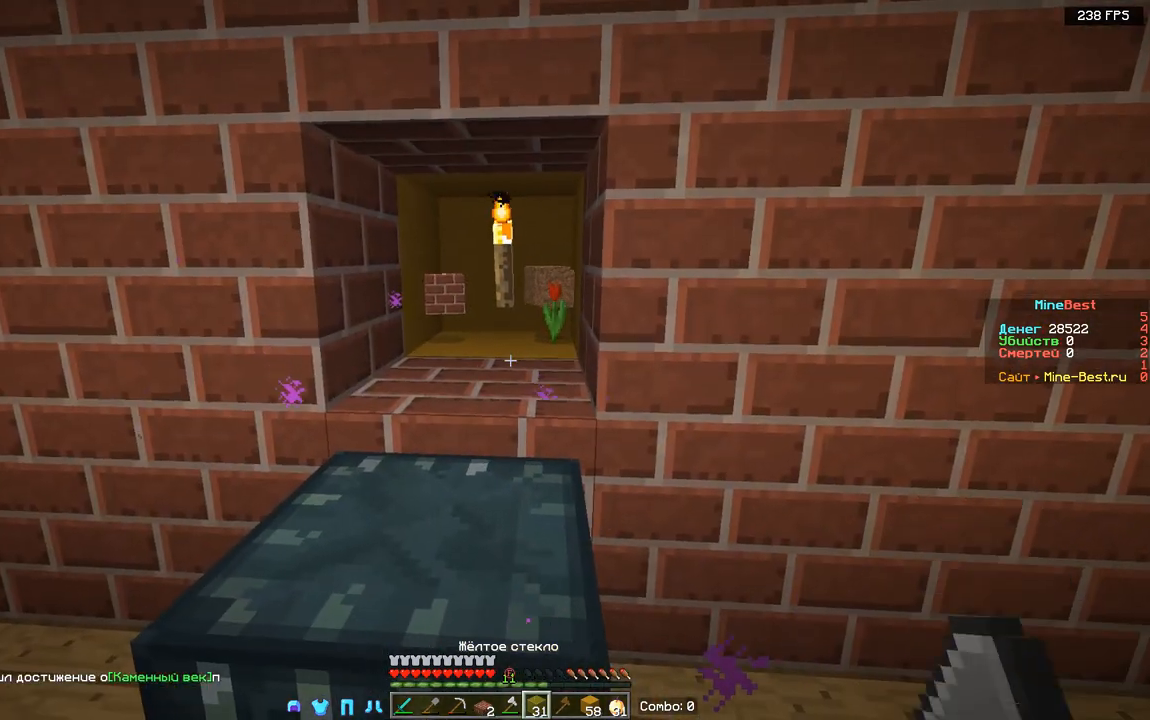
{"keys": [], "mouse": ["right"], "events": [[400, "mouse_right", "down"]]}
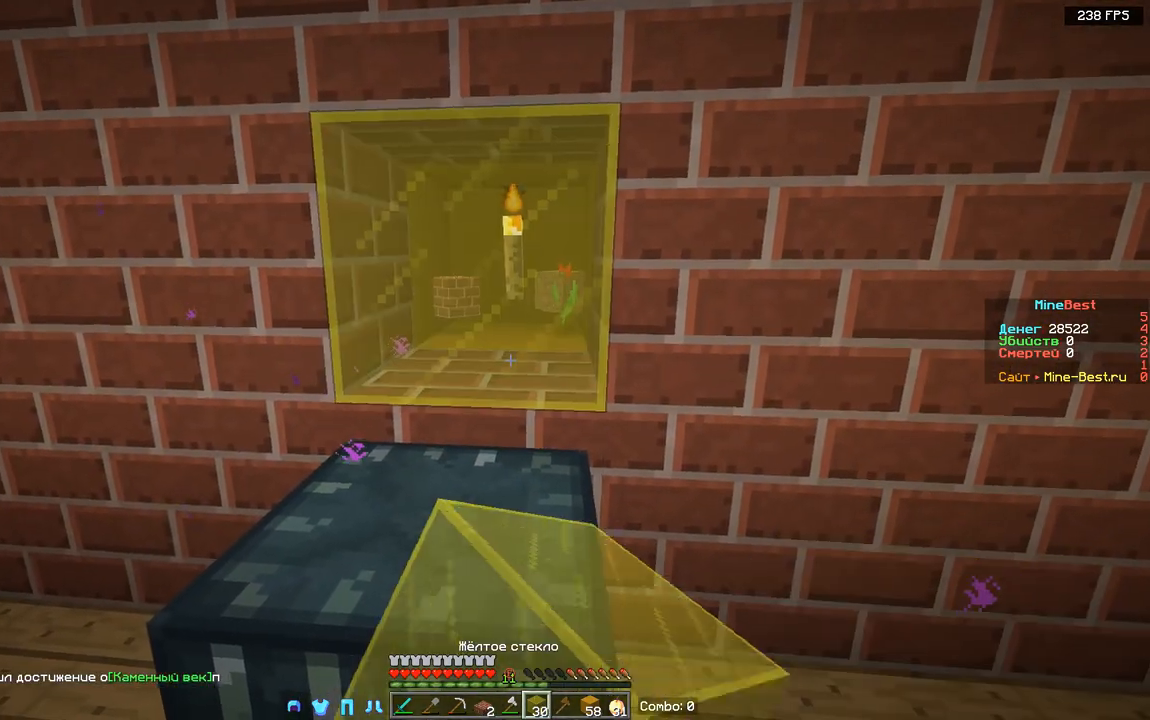
{"keys": ["w"], "mouse": [], "events": [[67, "mouse_right", "up"], [167, "s", "down"], [483, "s", "up"], [483, "w", "down"]]}